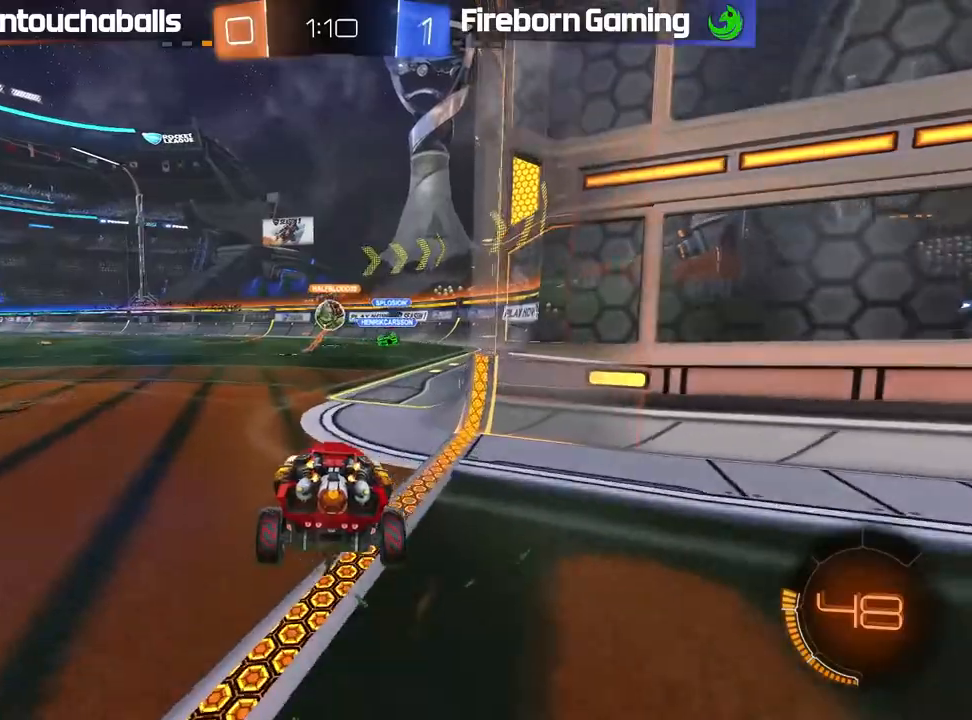
Gameplay with a controller (Xbox layout); each line is a JSON object with the inputs held at the frame after it. "events" lists button and stick changes between this image and that frame as [ms after this image, input, new state], when the widget could be followed in between. Not read: right_stick.
{"buttons": ["R2"], "left_stick": "center", "events": [[50, "left_stick", "center"], [133, "left_stick", "right"], [233, "left_stick", "center"], [283, "R2", "up"], [367, "R2", "down"]]}
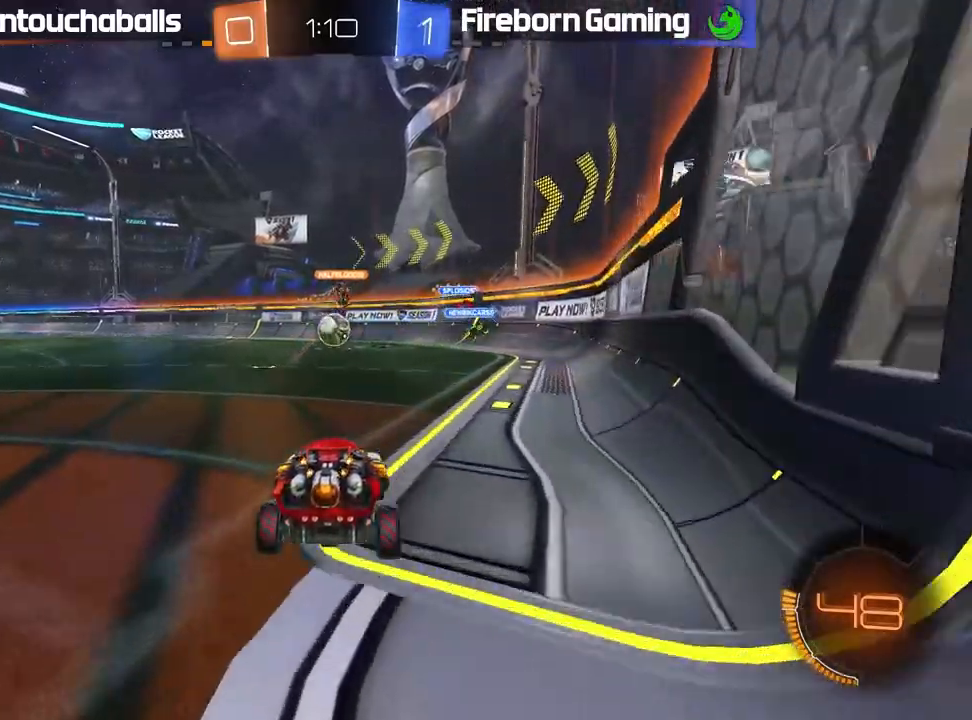
{"buttons": [], "left_stick": "center", "events": [[33, "R2", "up"]]}
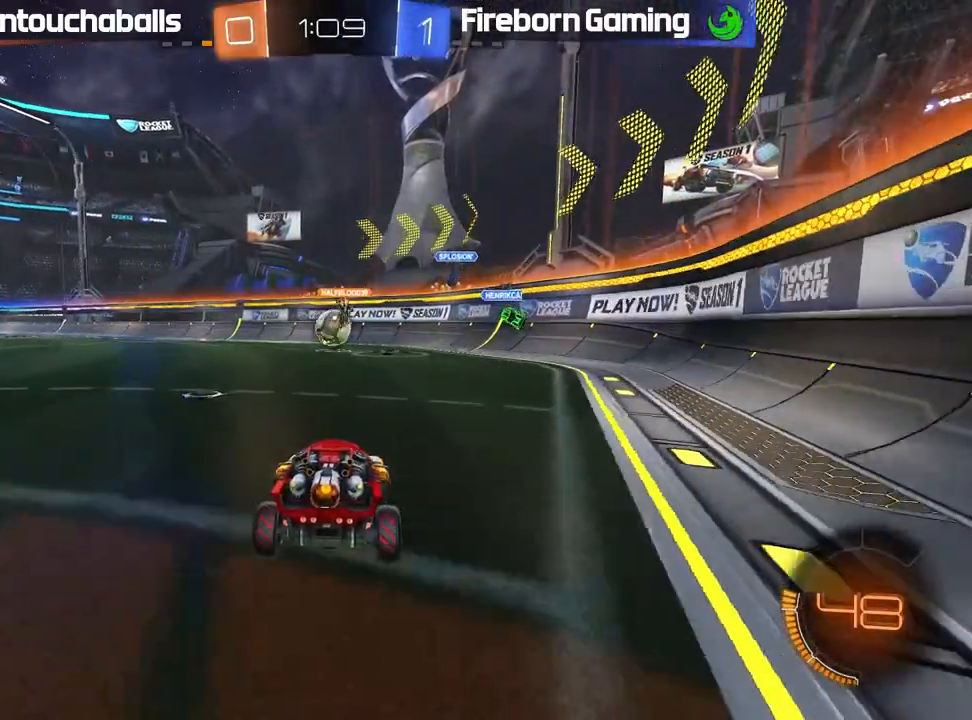
{"buttons": ["R2"], "left_stick": "left", "events": [[33, "R2", "down"], [67, "left_stick", "left"], [183, "left_stick", "down-left"], [283, "left_stick", "left"]]}
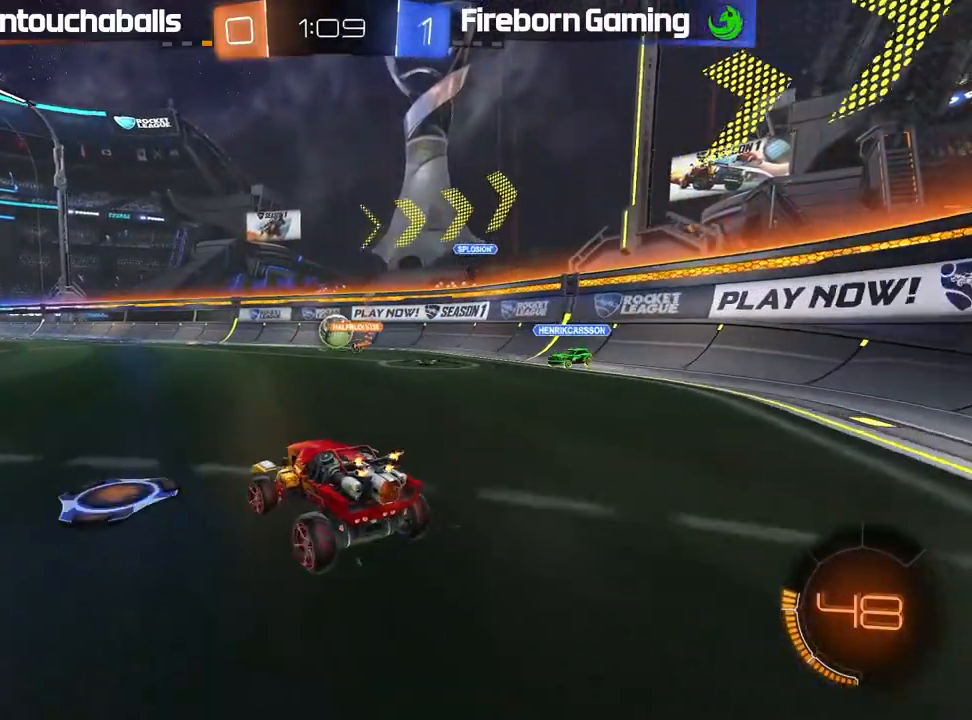
{"buttons": ["R2"], "left_stick": "center", "events": [[50, "left_stick", "center"], [183, "left_stick", "left"], [417, "left_stick", "center"]]}
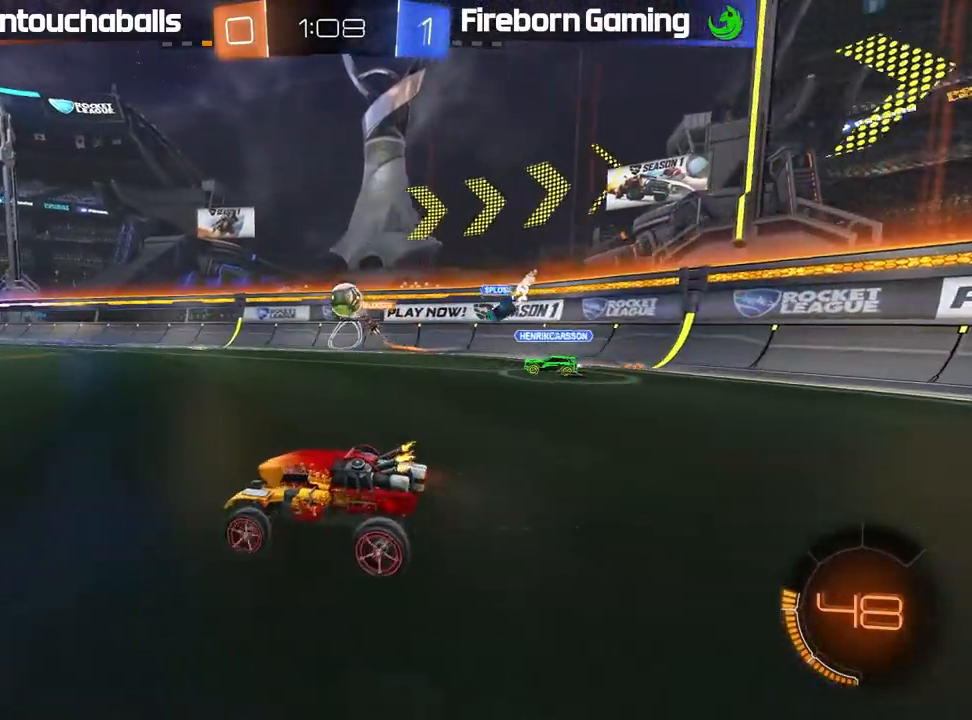
{"buttons": ["B", "R2"], "left_stick": "center", "events": [[100, "left_stick", "left"], [250, "left_stick", "center"], [333, "B", "down"], [367, "left_stick", "right"], [433, "left_stick", "center"]]}
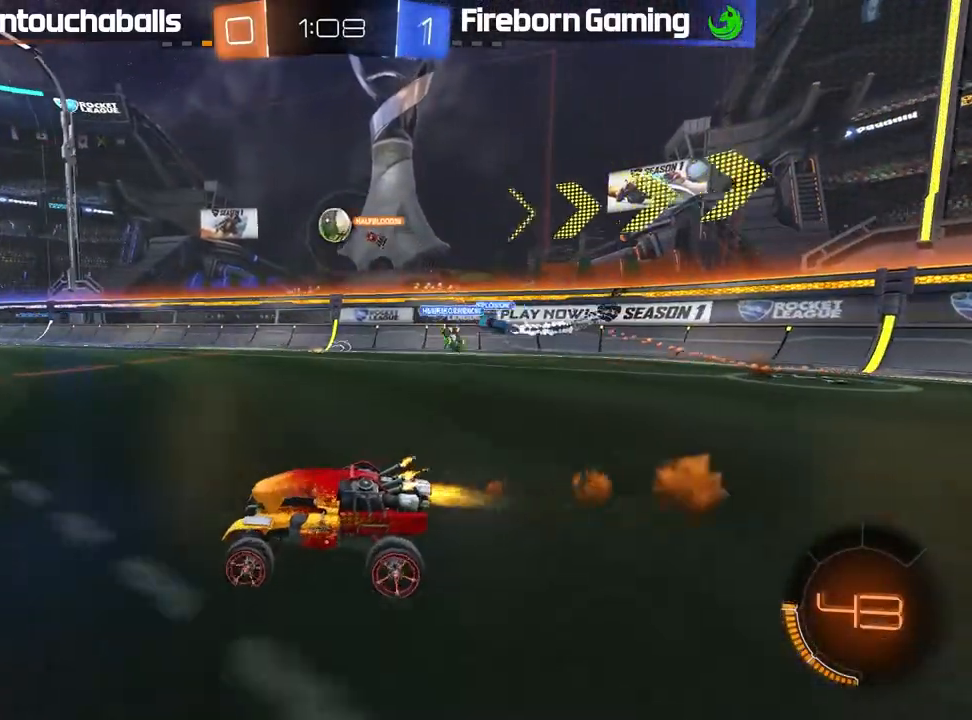
{"buttons": ["R2"], "left_stick": "right", "events": [[267, "left_stick", "left"], [317, "B", "up"], [350, "left_stick", "center"], [450, "left_stick", "right"]]}
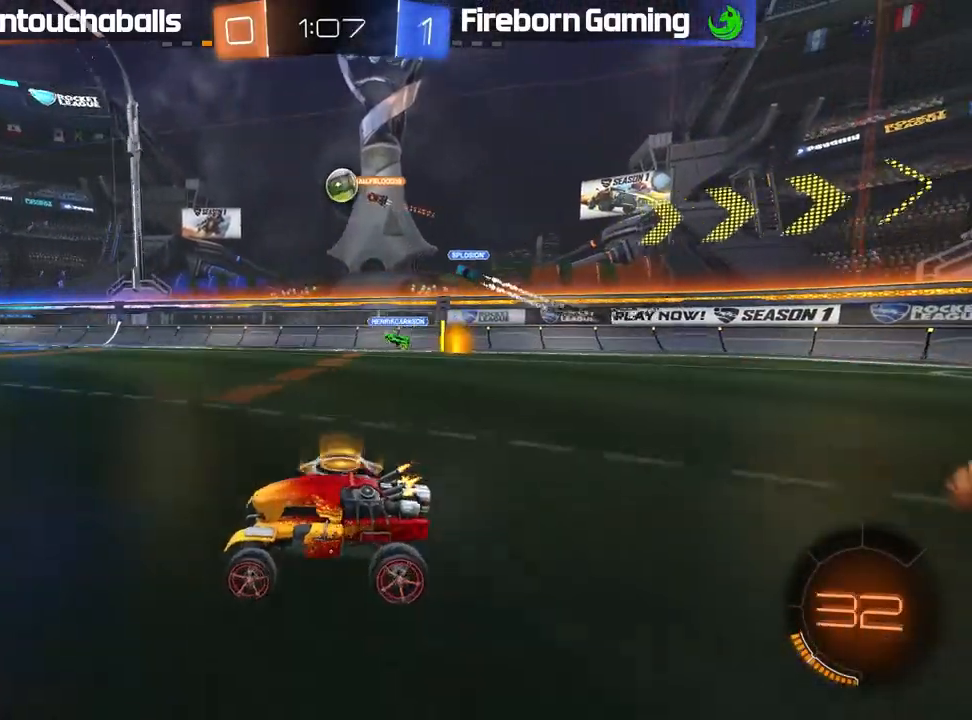
{"buttons": ["R2"], "left_stick": "right", "events": [[67, "left_stick", "center"], [117, "left_stick", "left"], [250, "left_stick", "center"], [300, "B", "down"], [450, "B", "up"], [500, "left_stick", "right"]]}
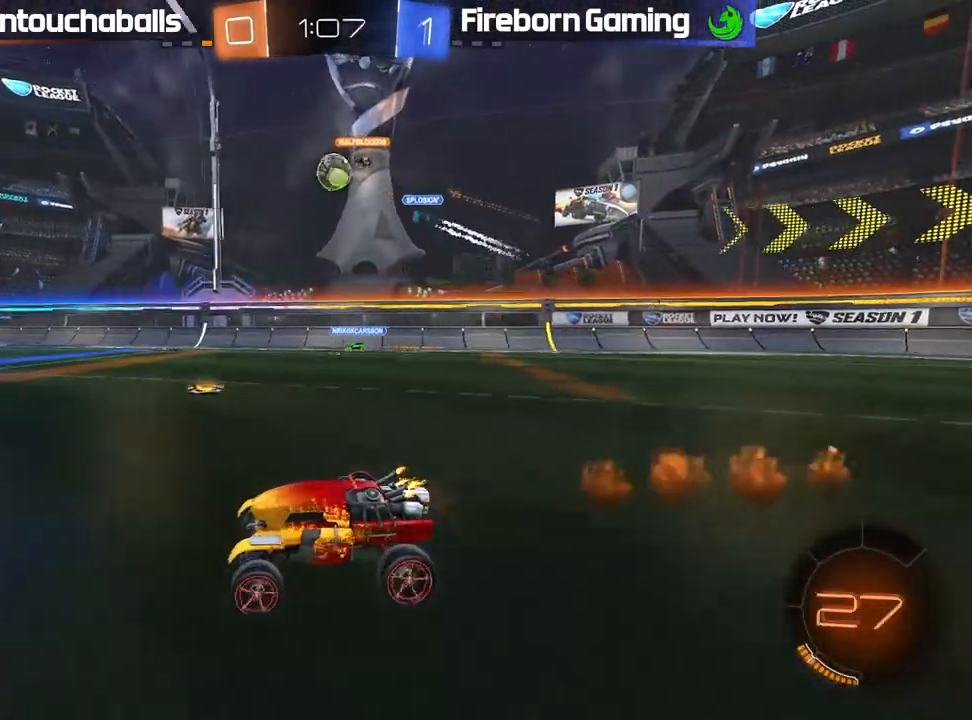
{"buttons": ["B", "R2"], "left_stick": "right", "events": [[33, "R2", "up"], [133, "R2", "down"], [350, "B", "down"], [367, "left_stick", "center"], [483, "left_stick", "right"]]}
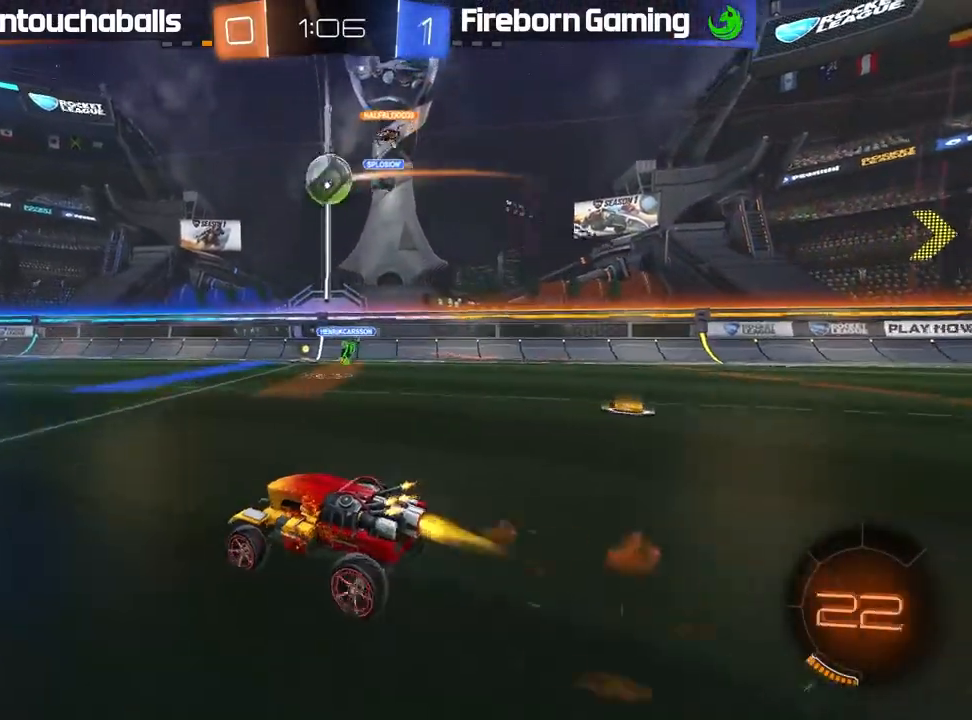
{"buttons": ["L1", "R2"], "left_stick": "down-left", "events": [[33, "B", "up"], [50, "left_stick", "center"], [250, "left_stick", "down-right"], [283, "A", "down"], [400, "L1", "down"], [467, "left_stick", "down-left"], [483, "A", "up"]]}
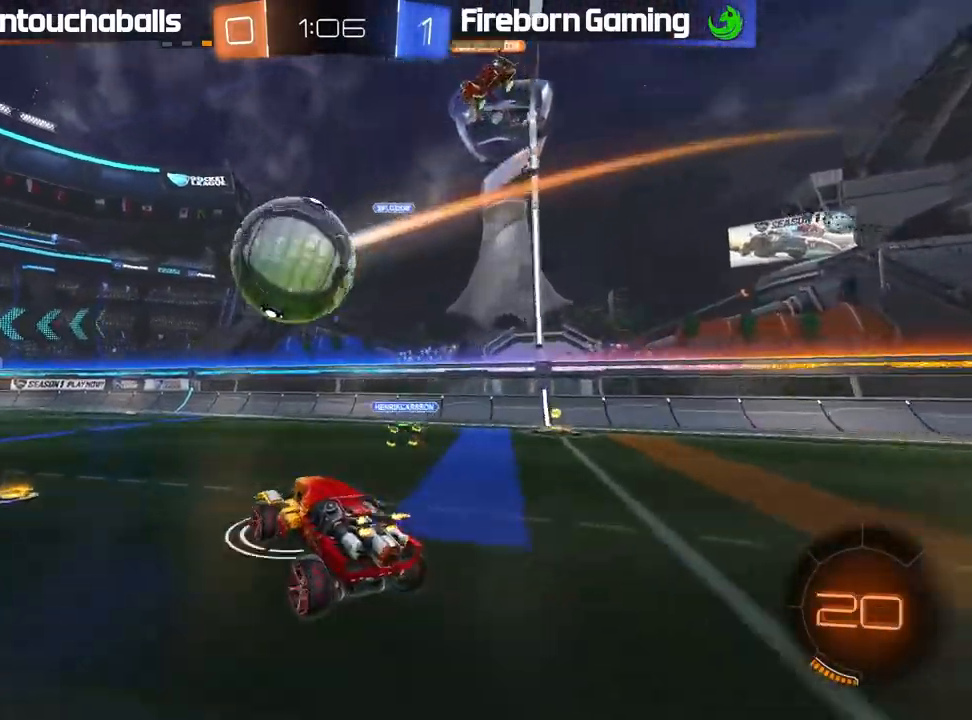
{"buttons": ["L1"], "left_stick": "left", "events": [[100, "A", "down"], [250, "left_stick", "left"], [283, "R2", "up"], [400, "A", "up"]]}
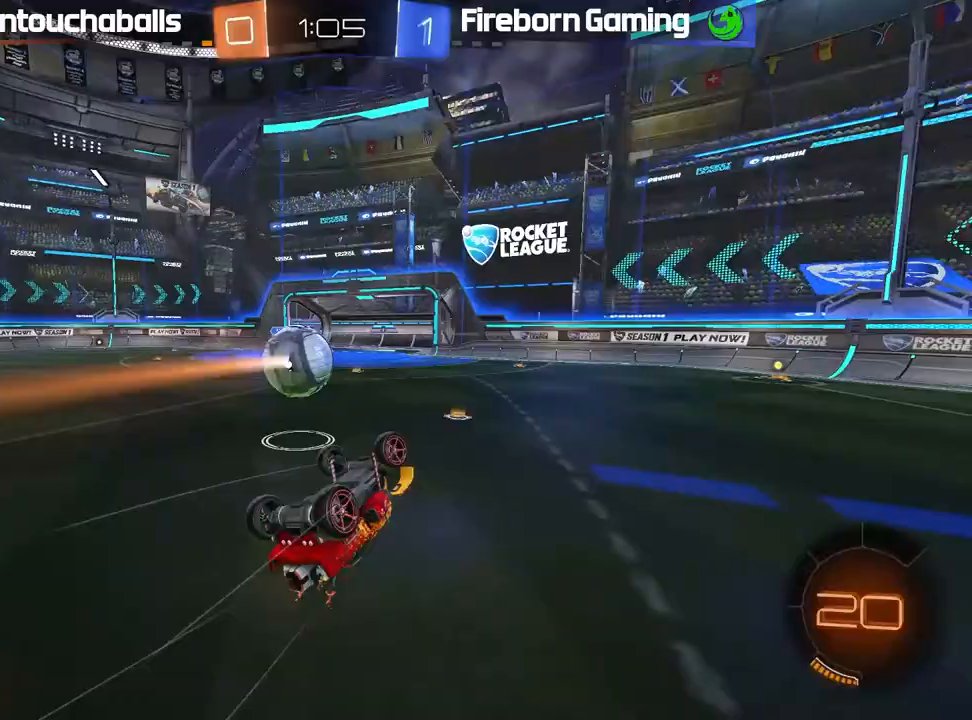
{"buttons": ["R2"], "left_stick": "left", "events": [[33, "L1", "up"], [33, "left_stick", "center"], [183, "R2", "down"], [200, "left_stick", "left"], [367, "left_stick", "center"], [450, "left_stick", "left"]]}
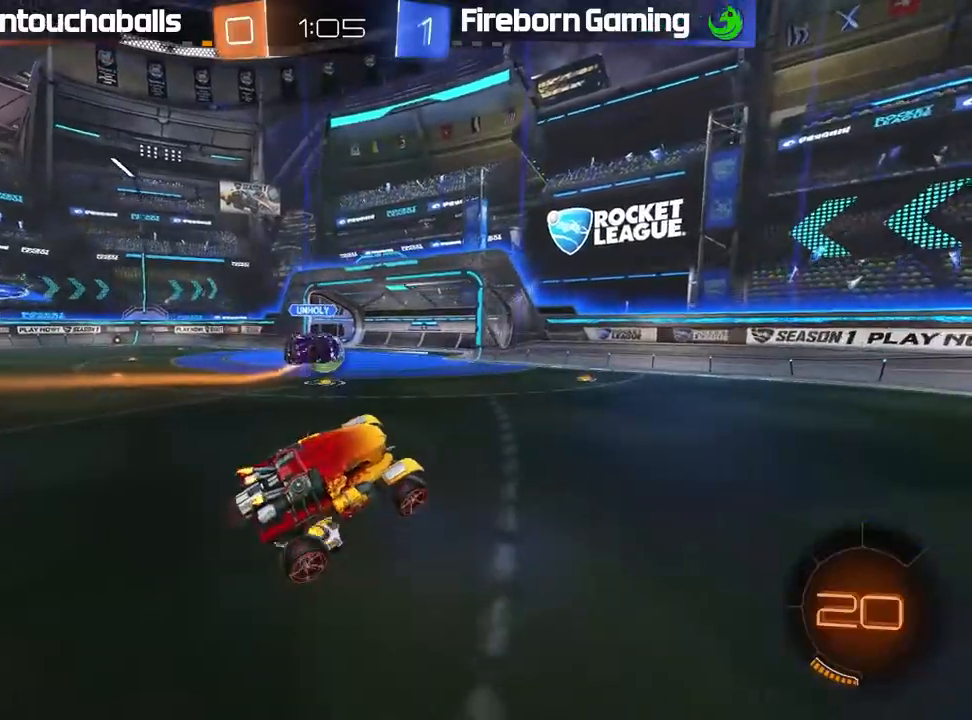
{"buttons": [], "left_stick": "left", "events": [[83, "left_stick", "center"], [200, "left_stick", "left"], [300, "left_stick", "center"], [467, "left_stick", "left"], [500, "R2", "up"]]}
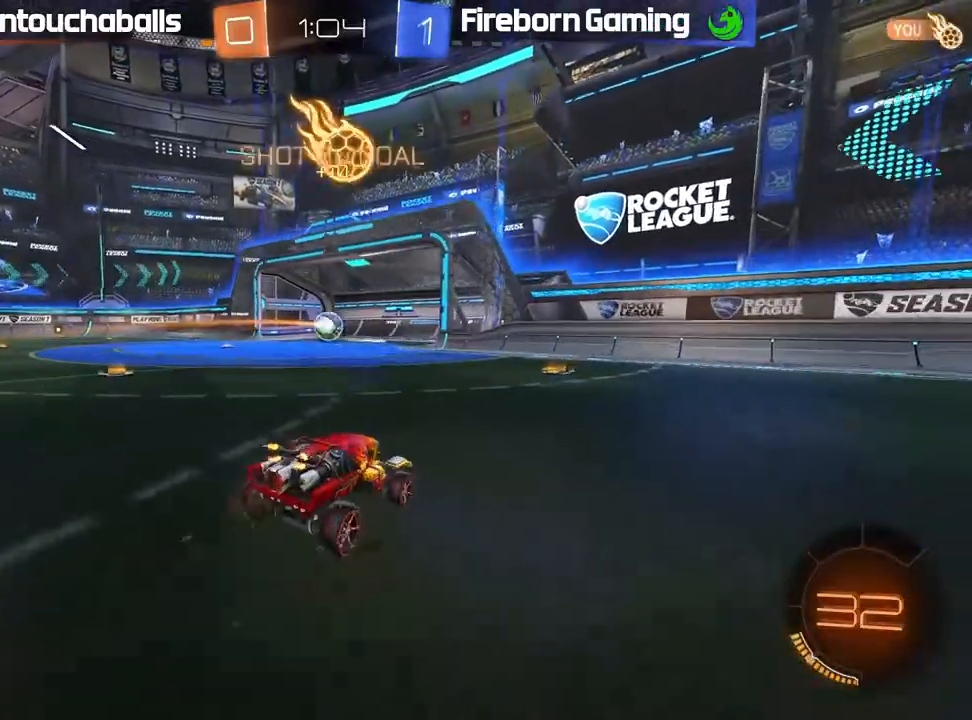
{"buttons": [], "left_stick": "center", "events": [[150, "left_stick", "center"], [300, "left_stick", "left"], [383, "left_stick", "center"]]}
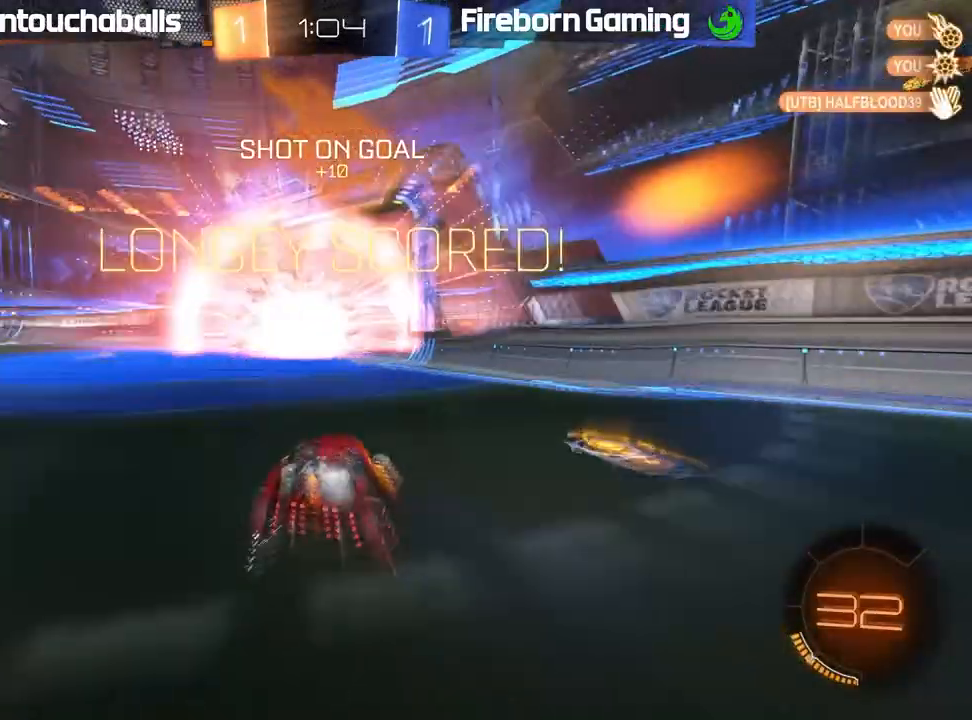
{"buttons": [], "left_stick": "center", "events": []}
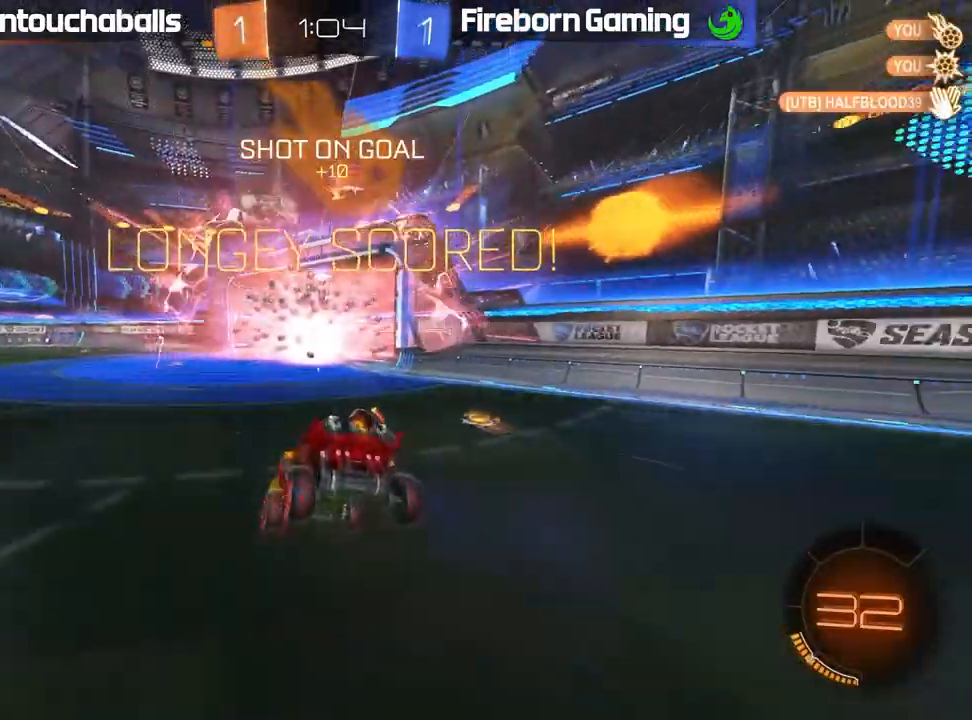
{"buttons": [], "left_stick": "center", "events": []}
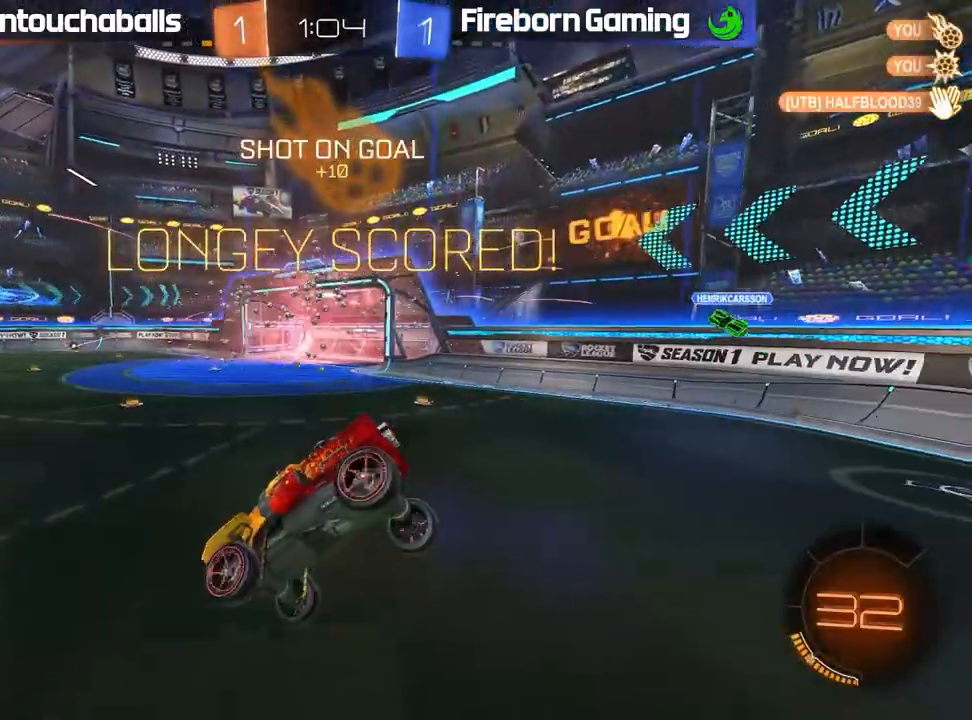
{"buttons": ["R2"], "left_stick": "center", "events": [[483, "R2", "down"]]}
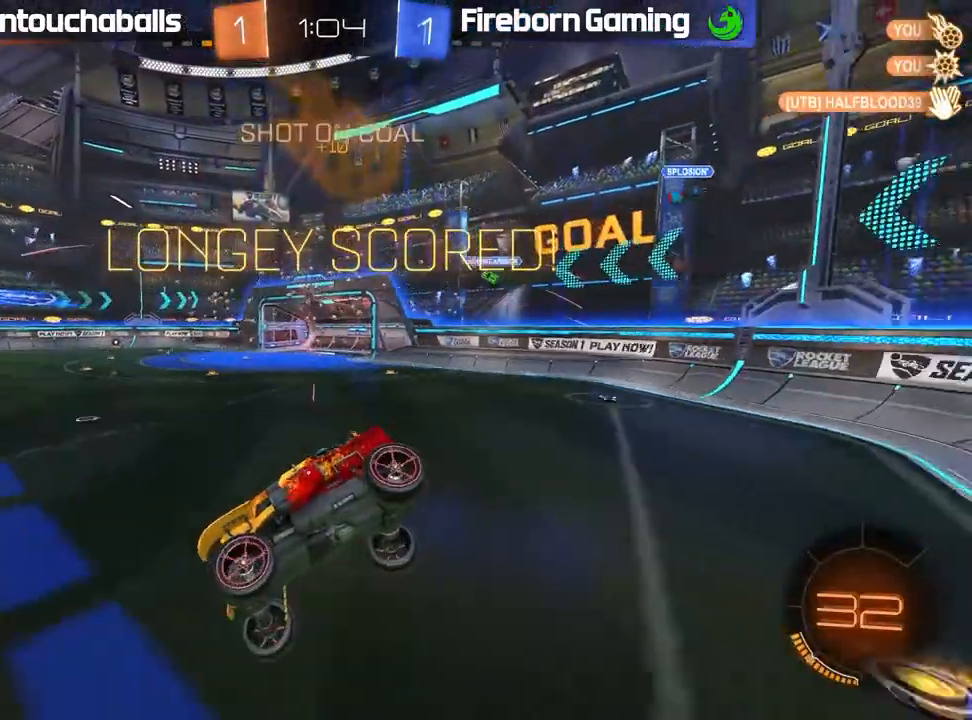
{"buttons": ["B", "R2"], "left_stick": "center", "events": [[267, "B", "down"]]}
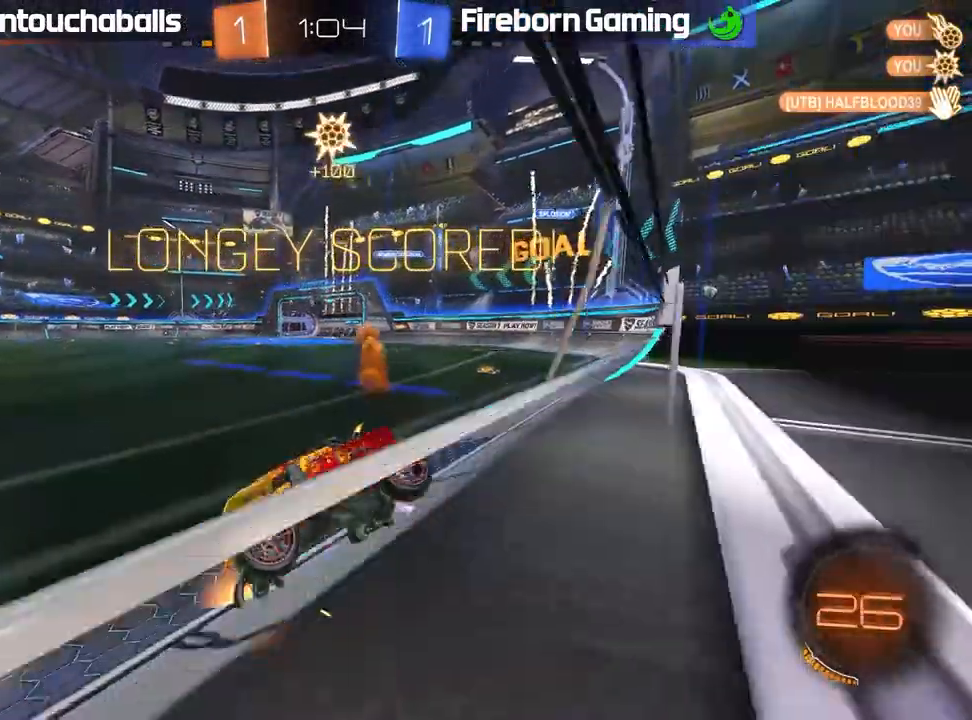
{"buttons": ["B", "R2"], "left_stick": "center", "events": [[83, "left_stick", "right"], [117, "Y", "down"], [250, "Y", "up"], [333, "left_stick", "center"]]}
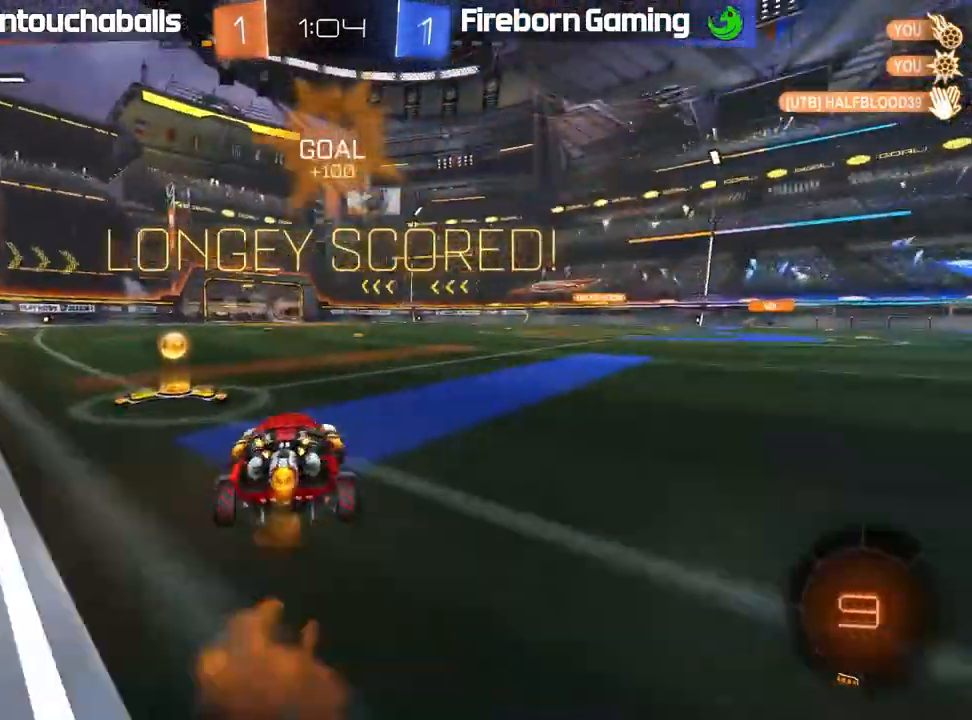
{"buttons": [], "left_stick": "center"}
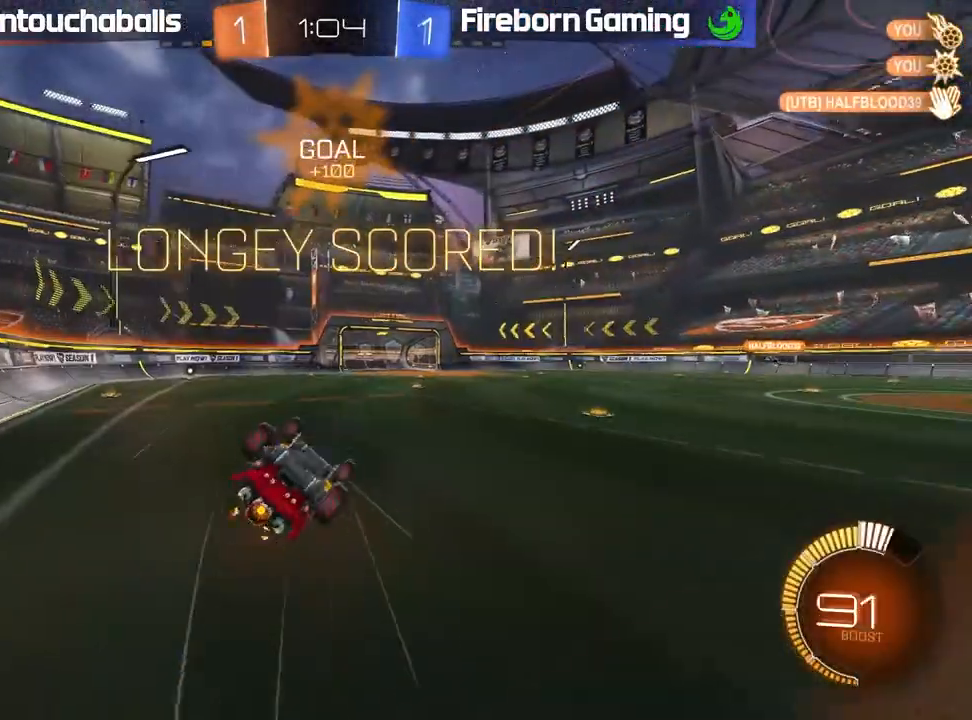
{"buttons": [], "left_stick": "center", "events": []}
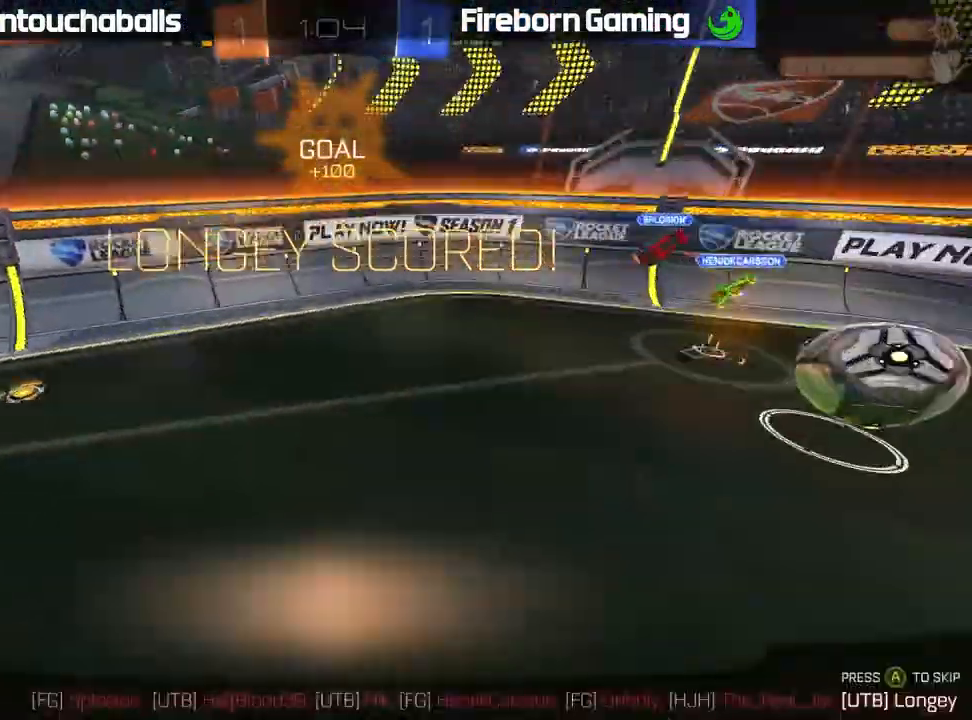
{"buttons": [], "left_stick": "center", "events": []}
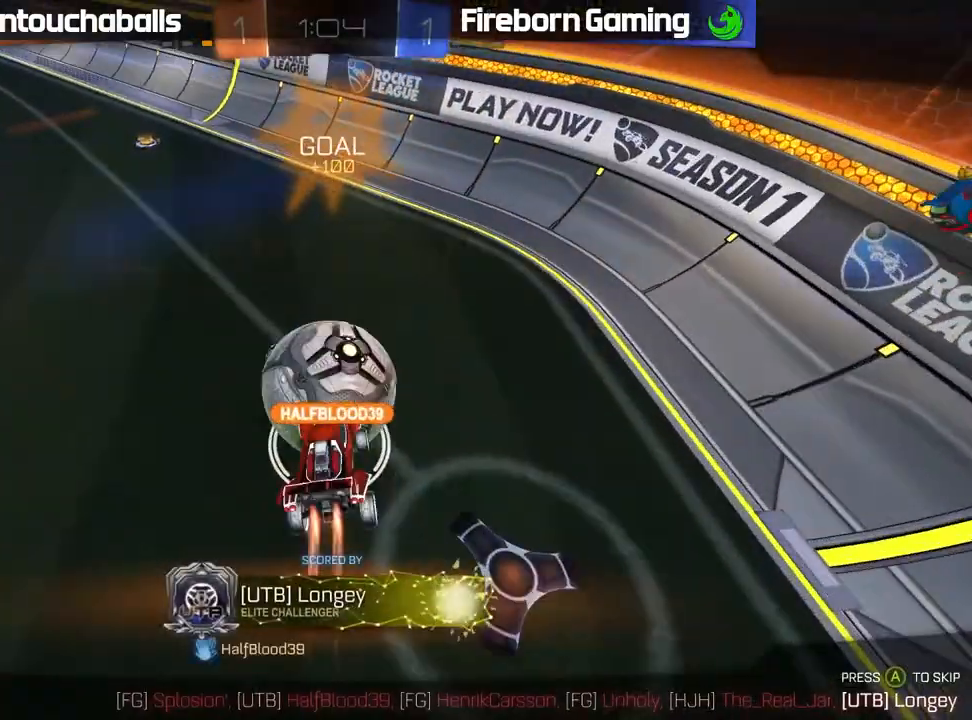
{"buttons": [], "left_stick": "center", "events": []}
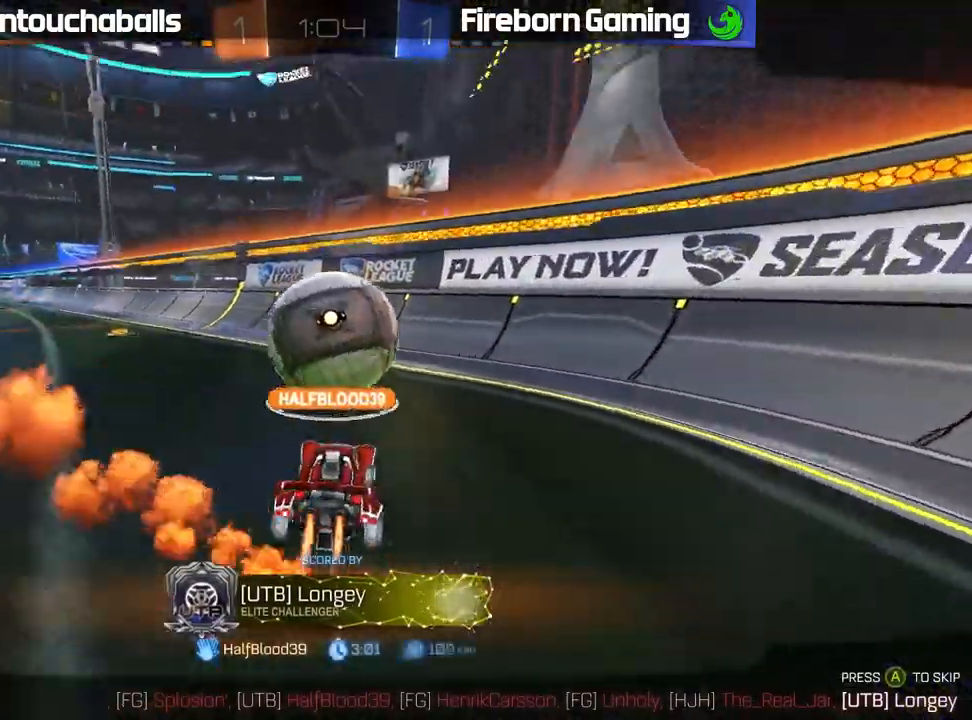
{"buttons": [], "left_stick": "center", "events": []}
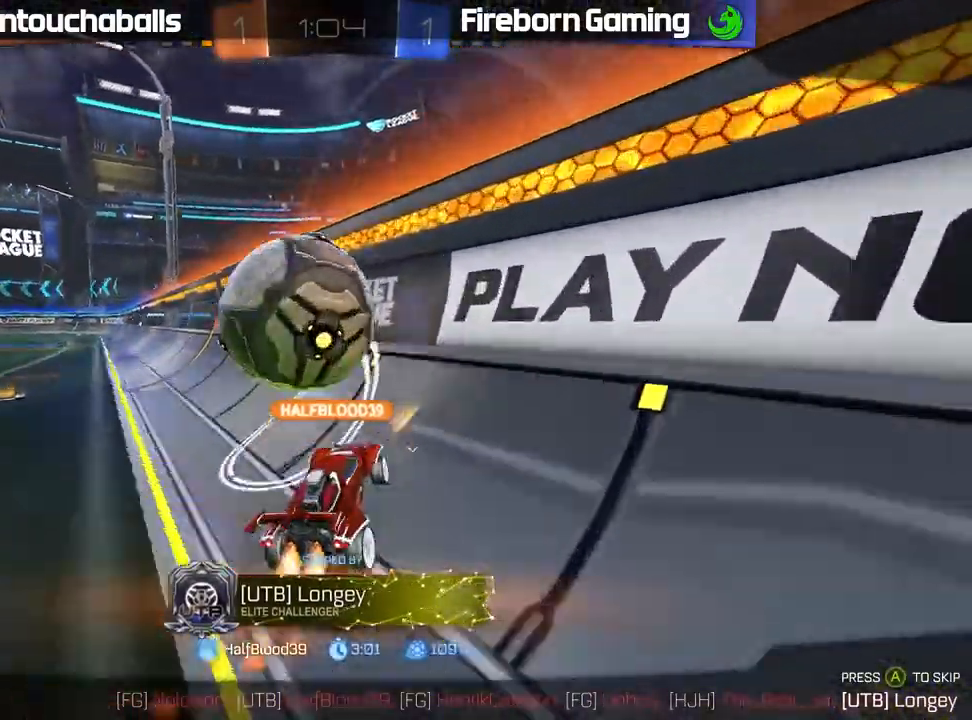
{"buttons": [], "left_stick": "center", "events": [[17, "A", "down"], [117, "A", "up"]]}